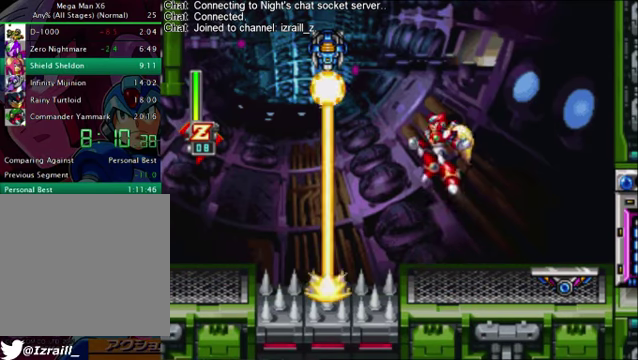
Gameplay with a controller (PlayStation layout); each line is a JSON object with the inputs held at the frame after it. "button_events" lists button changes between this image and that frame as [ms after this image, input, new state], when the widget could be followed in between (sticks are given only as held states).
{"buttons": ["CROSS"], "left_stick": "center", "right_stick": "up", "button_events": [[417, "CROSS", "down"]]}
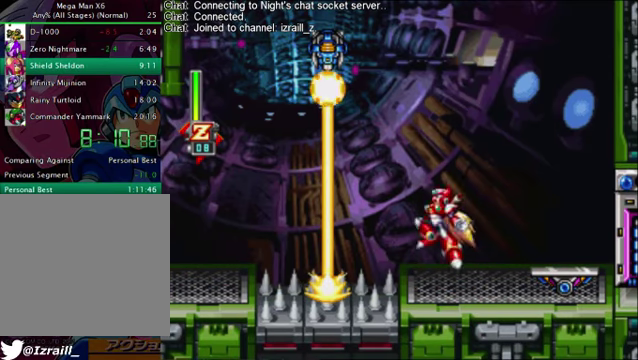
{"buttons": [], "left_stick": "center", "right_stick": "up", "button_events": [[42, "L1", "down"], [126, "CROSS", "up"], [334, "L1", "up"]]}
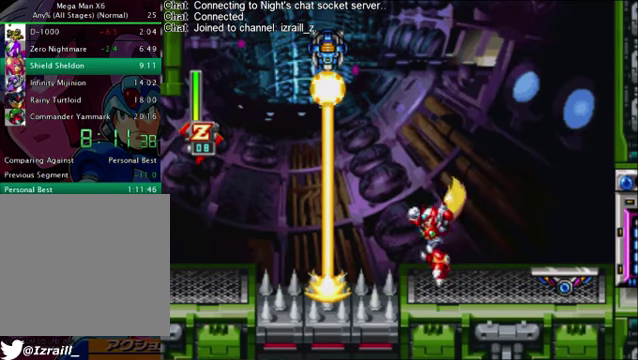
{"buttons": [], "left_stick": "center", "right_stick": "up", "button_events": [[42, "CROSS", "down"], [126, "L1", "down"], [167, "CROSS", "up"], [418, "L1", "up"]]}
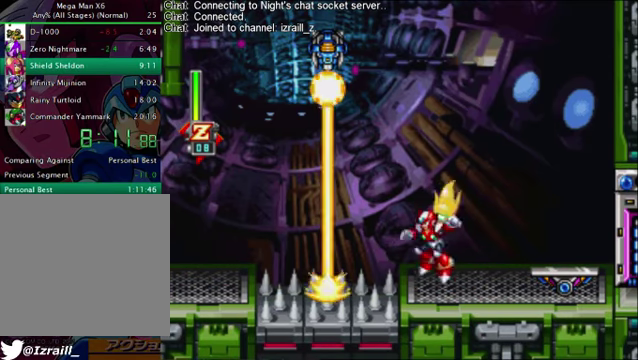
{"buttons": [], "left_stick": "center", "right_stick": "up", "button_events": [[84, "CROSS", "down"], [167, "L1", "down"], [251, "CROSS", "up"], [334, "L1", "up"]]}
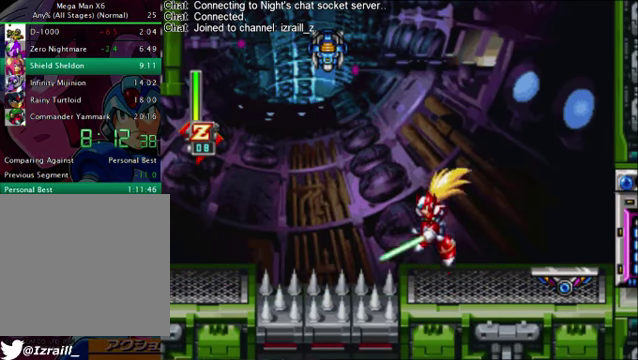
{"buttons": [], "left_stick": "center", "right_stick": "up", "button_events": [[167, "CROSS", "down"], [167, "L1", "down"], [292, "CROSS", "up"], [292, "L1", "up"]]}
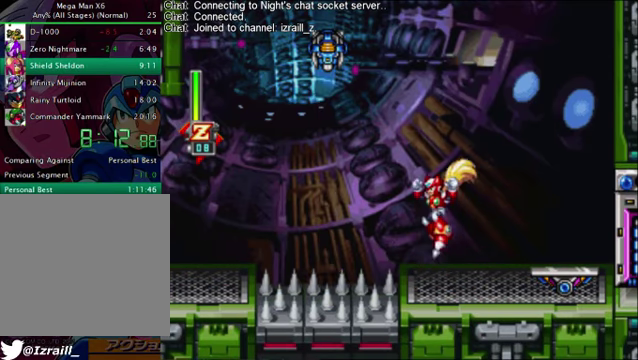
{"buttons": ["DPAD_RIGHT"], "left_stick": "center", "right_stick": "up", "button_events": [[458, "DPAD_RIGHT", "down"]]}
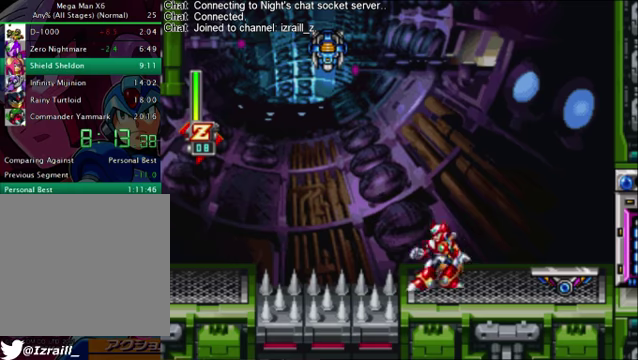
{"buttons": [], "left_stick": "center", "right_stick": "up", "button_events": [[84, "DPAD_RIGHT", "up"]]}
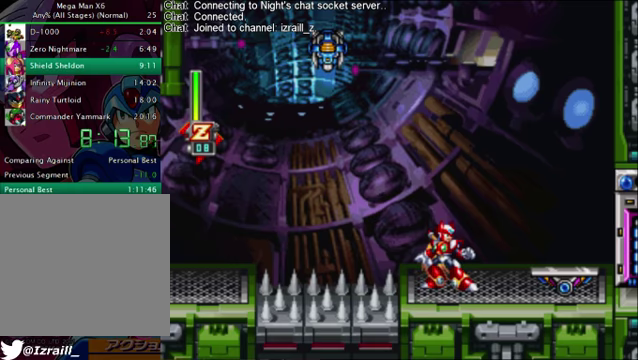
{"buttons": [], "left_stick": "center", "right_stick": "up", "button_events": []}
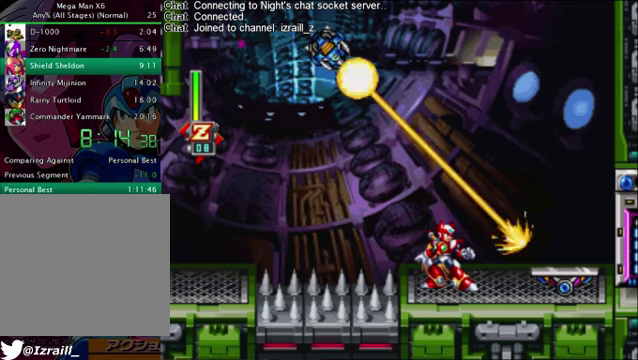
{"buttons": ["DPAD_RIGHT"], "left_stick": "center", "right_stick": "up", "button_events": [[125, "DPAD_RIGHT", "down"], [167, "CROSS", "down"], [167, "R1", "down"], [334, "R1", "up"], [376, "CROSS", "up"]]}
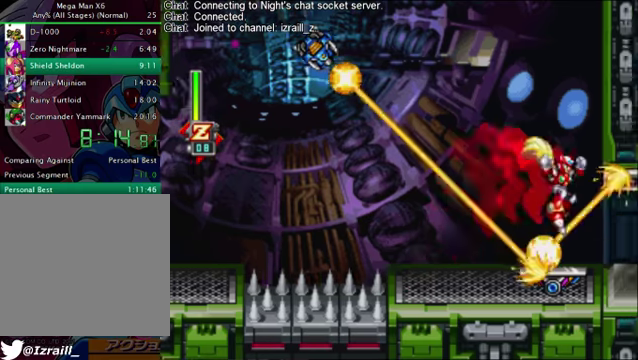
{"buttons": ["DPAD_RIGHT"], "left_stick": "center", "right_stick": "up", "button_events": [[42, "DPAD_RIGHT", "up"], [292, "DPAD_RIGHT", "down"]]}
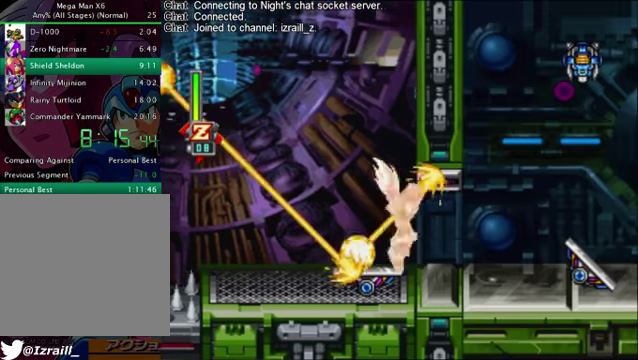
{"buttons": ["DPAD_RIGHT"], "left_stick": "center", "right_stick": "up", "button_events": [[292, "CROSS", "down"], [292, "R1", "down"], [501, "CROSS", "up"], [501, "R1", "up"]]}
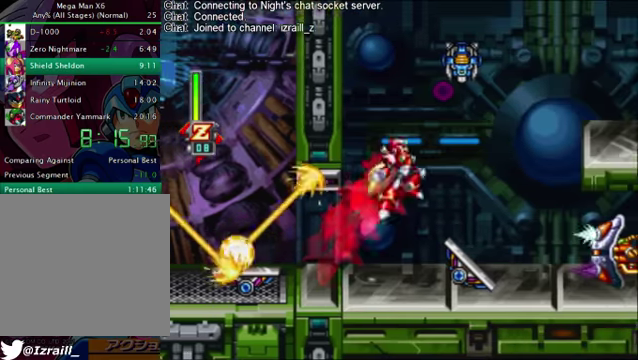
{"buttons": ["SQUARE", "DPAD_RIGHT"], "left_stick": "center", "right_stick": "center", "button_events": [[417, "SQUARE", "down"]]}
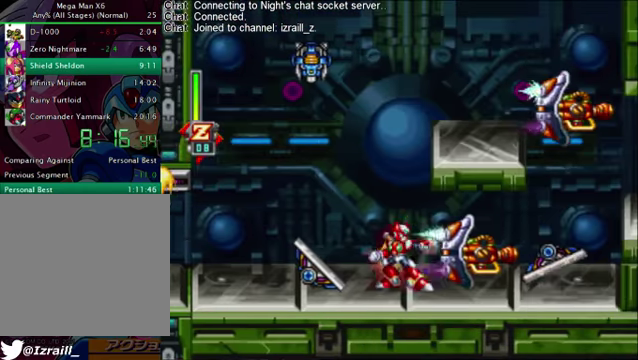
{"buttons": ["SQUARE", "DPAD_RIGHT"], "left_stick": "center", "right_stick": "center", "button_events": [[84, "SQUARE", "up"], [334, "SQUARE", "down"], [418, "SQUARE", "up"], [501, "SQUARE", "down"]]}
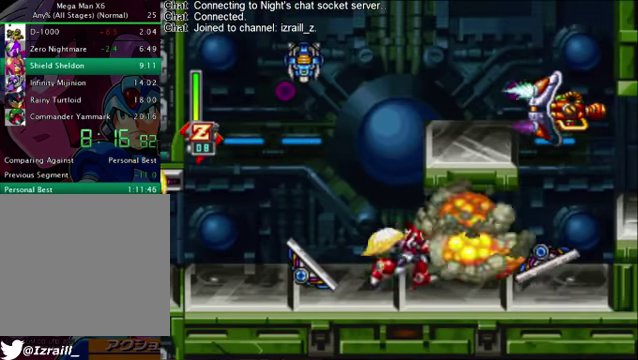
{"buttons": ["DPAD_RIGHT"], "left_stick": "center", "right_stick": "up", "button_events": [[126, "SQUARE", "up"], [251, "SQUARE", "down"], [501, "SQUARE", "up"]]}
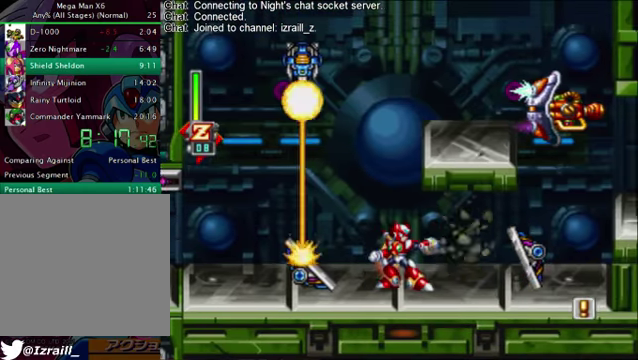
{"buttons": ["DPAD_RIGHT"], "left_stick": "center", "right_stick": "up", "button_events": [[84, "SQUARE", "down"], [334, "SQUARE", "up"]]}
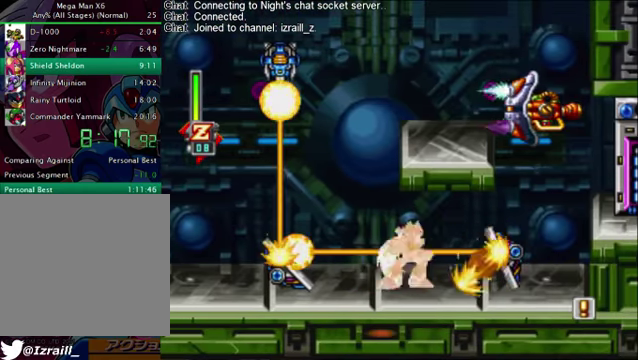
{"buttons": ["SQUARE"], "left_stick": "center", "right_stick": "center", "button_events": [[459, "SQUARE", "down"], [501, "DPAD_RIGHT", "up"]]}
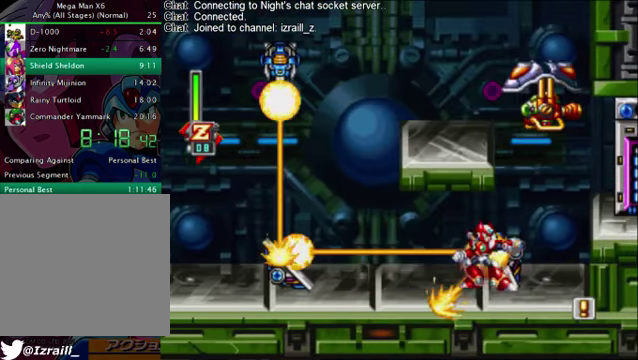
{"buttons": ["DPAD_LEFT"], "left_stick": "center", "right_stick": "up", "button_events": [[42, "SQUARE", "up"], [418, "DPAD_LEFT", "down"]]}
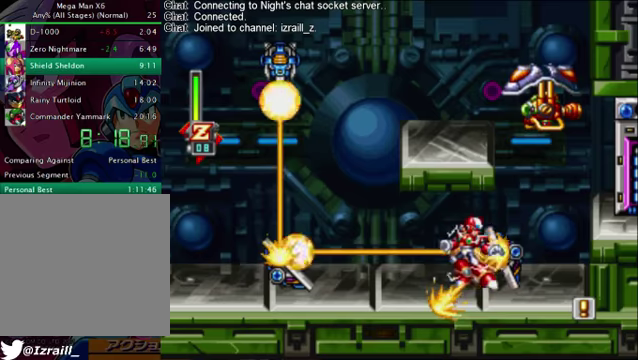
{"buttons": [], "left_stick": "center", "right_stick": "up", "button_events": [[292, "DPAD_LEFT", "up"], [334, "DPAD_RIGHT", "down"], [418, "SQUARE", "down"], [459, "DPAD_RIGHT", "up"], [501, "SQUARE", "up"]]}
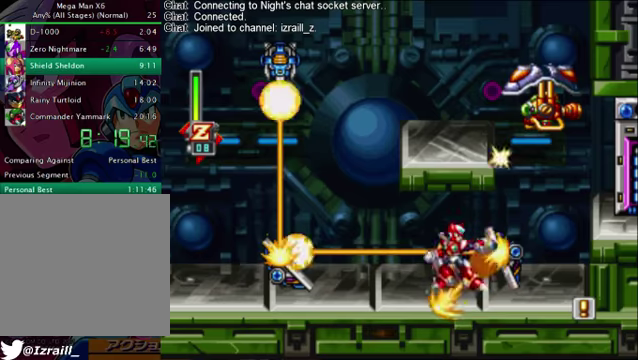
{"buttons": ["DPAD_RIGHT"], "left_stick": "center", "right_stick": "up", "button_events": [[292, "DPAD_RIGHT", "down"]]}
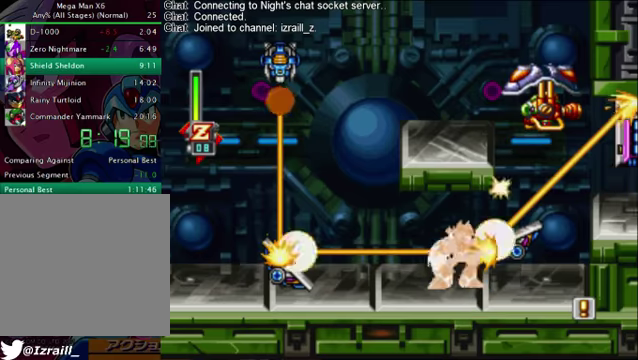
{"buttons": ["CROSS", "R1", "DPAD_RIGHT"], "left_stick": "center", "right_stick": "up", "button_events": [[42, "R1", "down"], [459, "CROSS", "down"]]}
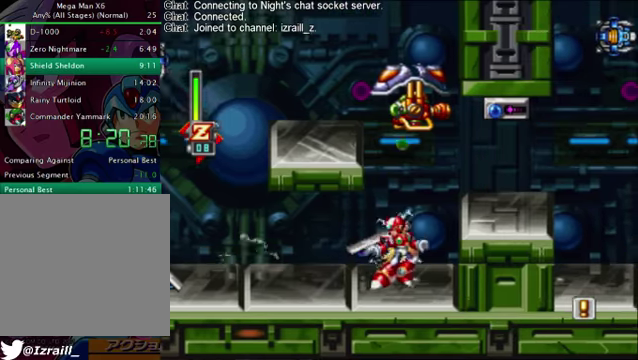
{"buttons": ["CROSS", "R1", "DPAD_RIGHT"], "left_stick": "center", "right_stick": "up", "button_events": [[209, "CROSS", "up"], [209, "R1", "up"], [292, "CROSS", "down"], [292, "R1", "down"]]}
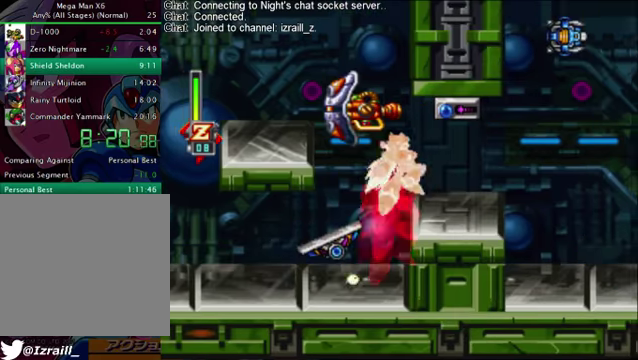
{"buttons": ["CROSS", "R1", "DPAD_RIGHT"], "left_stick": "center", "right_stick": "up", "button_events": [[42, "CROSS", "up"], [42, "R1", "up"], [334, "CROSS", "down"], [334, "R1", "down"]]}
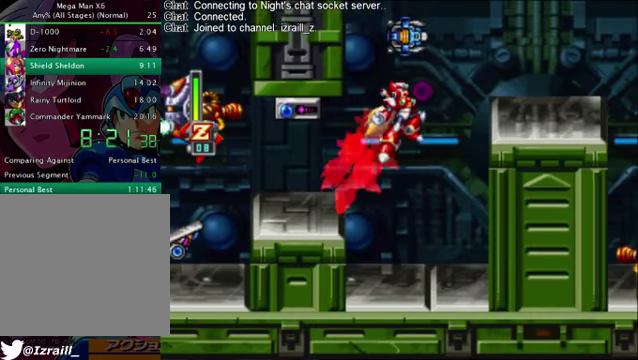
{"buttons": ["CROSS", "R1", "DPAD_RIGHT"], "left_stick": "center", "right_stick": "up", "button_events": [[292, "CROSS", "up"], [292, "R1", "up"], [459, "CROSS", "down"], [459, "R1", "down"]]}
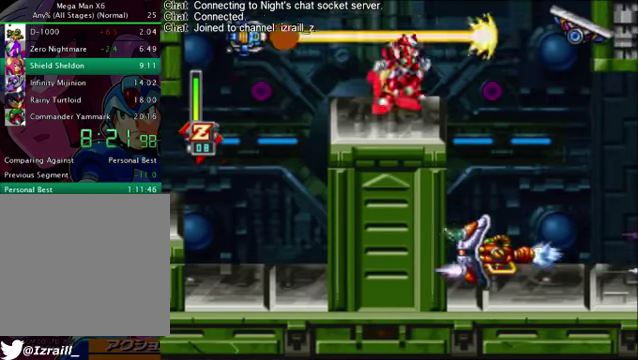
{"buttons": [], "left_stick": "center", "right_stick": "up", "button_events": [[125, "CROSS", "up"], [125, "R1", "up"], [167, "L1", "down"], [292, "L1", "up"], [501, "DPAD_RIGHT", "up"]]}
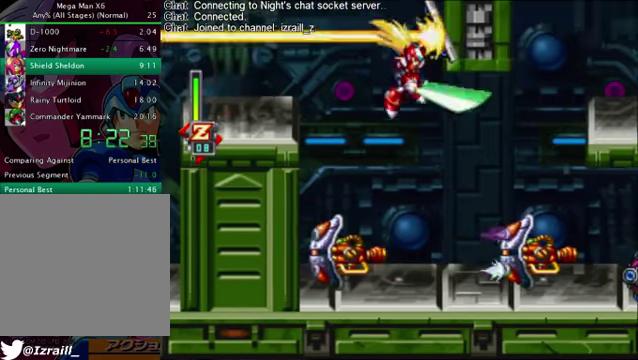
{"buttons": ["SQUARE", "DPAD_LEFT"], "left_stick": "center", "right_stick": "up", "button_events": [[125, "DPAD_RIGHT", "down"], [292, "DPAD_RIGHT", "up"], [375, "DPAD_LEFT", "down"], [417, "SQUARE", "down"]]}
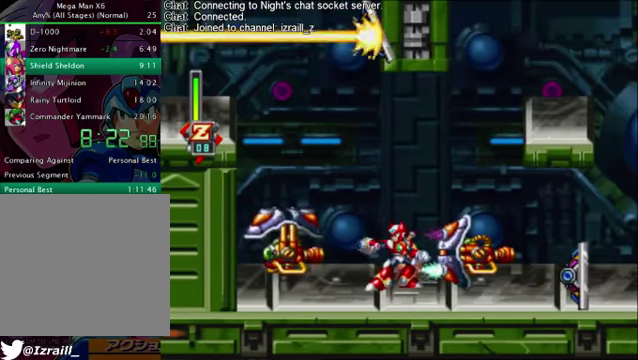
{"buttons": ["SQUARE"], "left_stick": "center", "right_stick": "center", "button_events": [[126, "SQUARE", "up"], [209, "DPAD_LEFT", "up"], [293, "DPAD_RIGHT", "down"], [460, "SQUARE", "down"], [501, "DPAD_RIGHT", "up"]]}
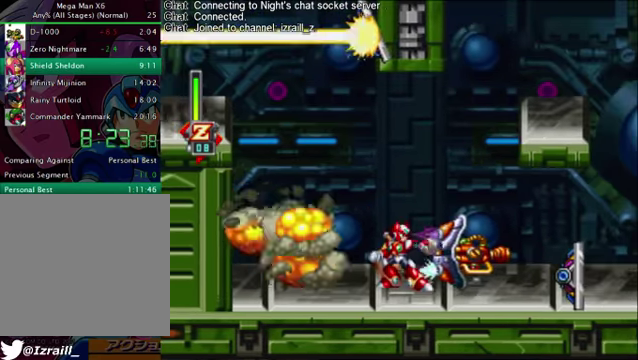
{"buttons": ["DPAD_LEFT"], "left_stick": "center", "right_stick": "center", "button_events": [[84, "SQUARE", "up"], [418, "DPAD_LEFT", "down"]]}
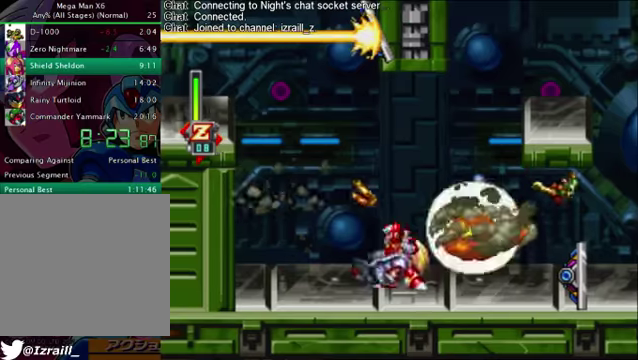
{"buttons": ["CROSS", "L1", "DPAD_RIGHT"], "left_stick": "center", "right_stick": "center", "button_events": [[167, "CROSS", "down"], [293, "CROSS", "up"], [334, "DPAD_LEFT", "up"], [376, "CROSS", "down"], [418, "DPAD_RIGHT", "down"], [460, "L1", "down"]]}
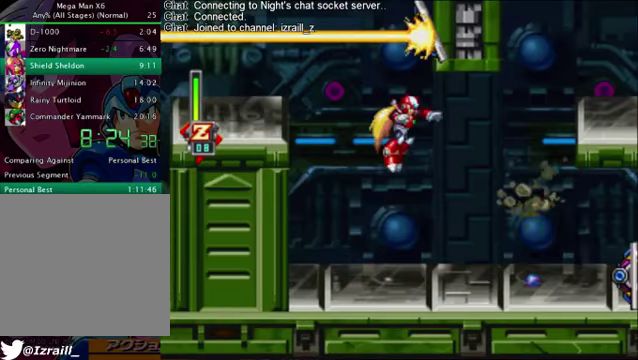
{"buttons": [], "left_stick": "center", "right_stick": "up", "button_events": [[167, "DPAD_RIGHT", "up"], [167, "L1", "up"], [293, "CROSS", "up"], [334, "DPAD_LEFT", "down"], [501, "DPAD_LEFT", "up"]]}